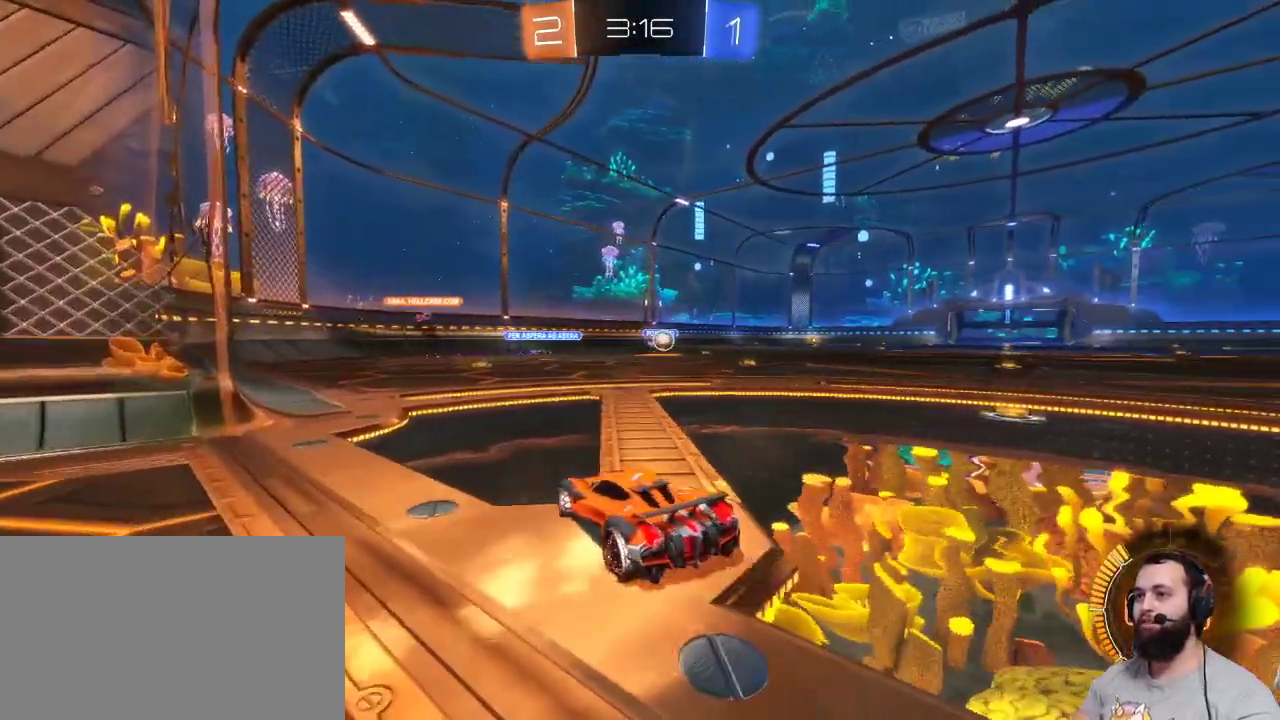
Gameplay with keyboard and mouse; each line is a JSON object with the keys and mouse buttons held at the frame after it. "events" lists presses ("down") and releases ("up") of "a", "ctrl", "d", "e", "q", "r", "s", "shift", "space", "z", "mouse_left", "mouse_wheel" and "mouse_right" between this image and that frame as [ms after this image, input, new state], when the widget could be followed in between. "mouse_left", "mouse_wheel", "mouse_right" = the "left", "wheel", "right" buttons of the "mouse" list. No other keys are recorded. "wheel" means that the mouse wheel is clicked or scrolled. Mouse movement is not recorded.
{"keys": ["d", "z"], "mouse": ["left"], "events": [[67, "z", "down"], [350, "mouse_left", "down"]]}
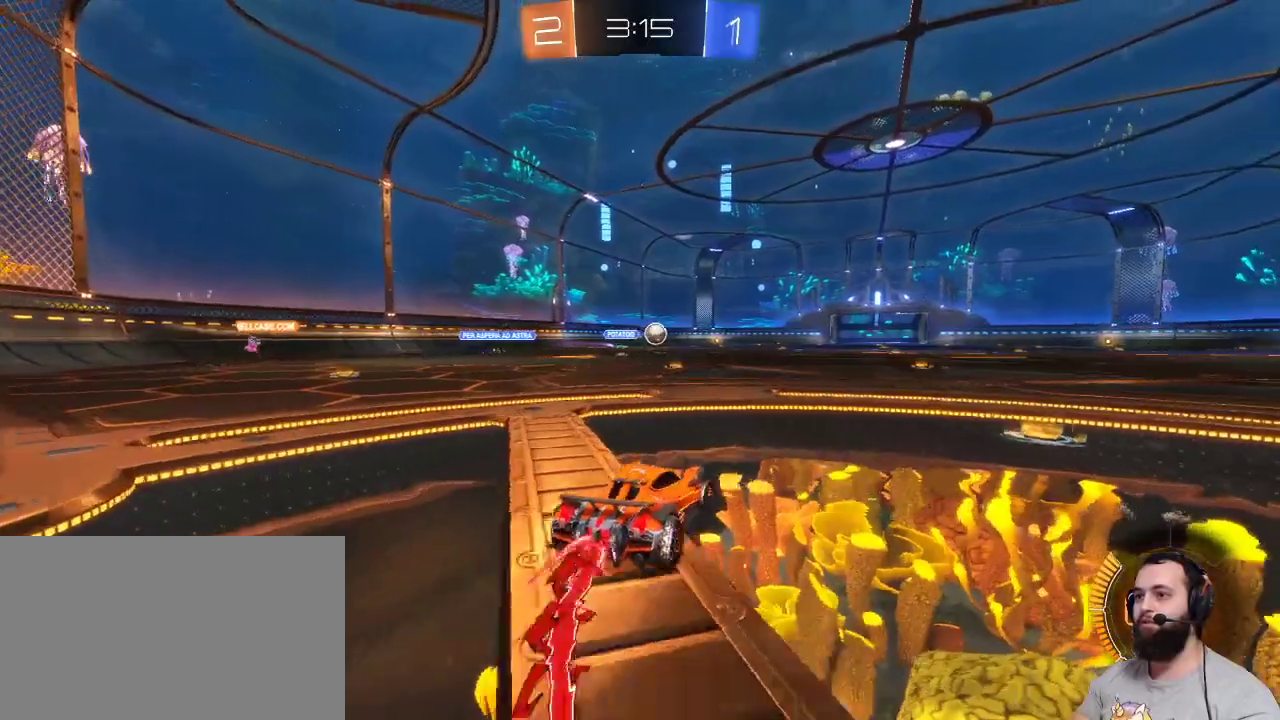
{"keys": ["d", "z"], "mouse": [], "events": [[84, "mouse_left", "up"], [267, "d", "up"], [500, "d", "down"]]}
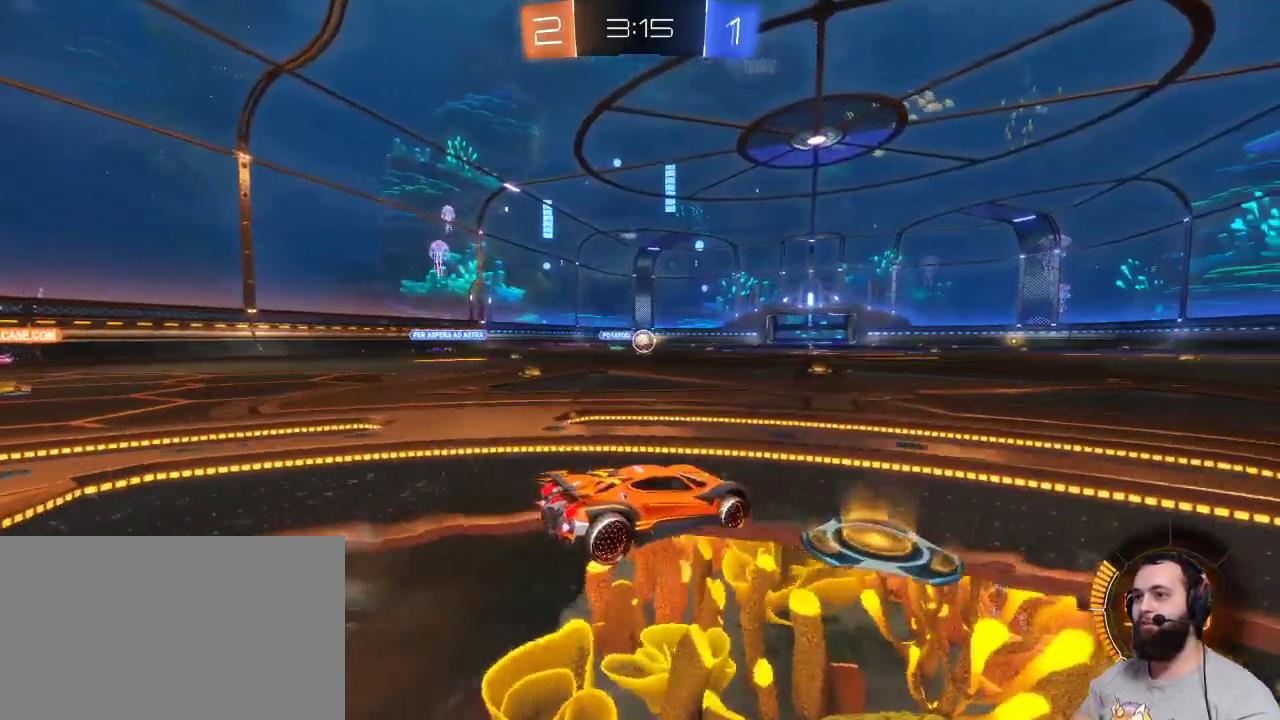
{"keys": ["q"], "mouse": [], "events": [[200, "d", "up"], [284, "q", "down"], [334, "z", "up"]]}
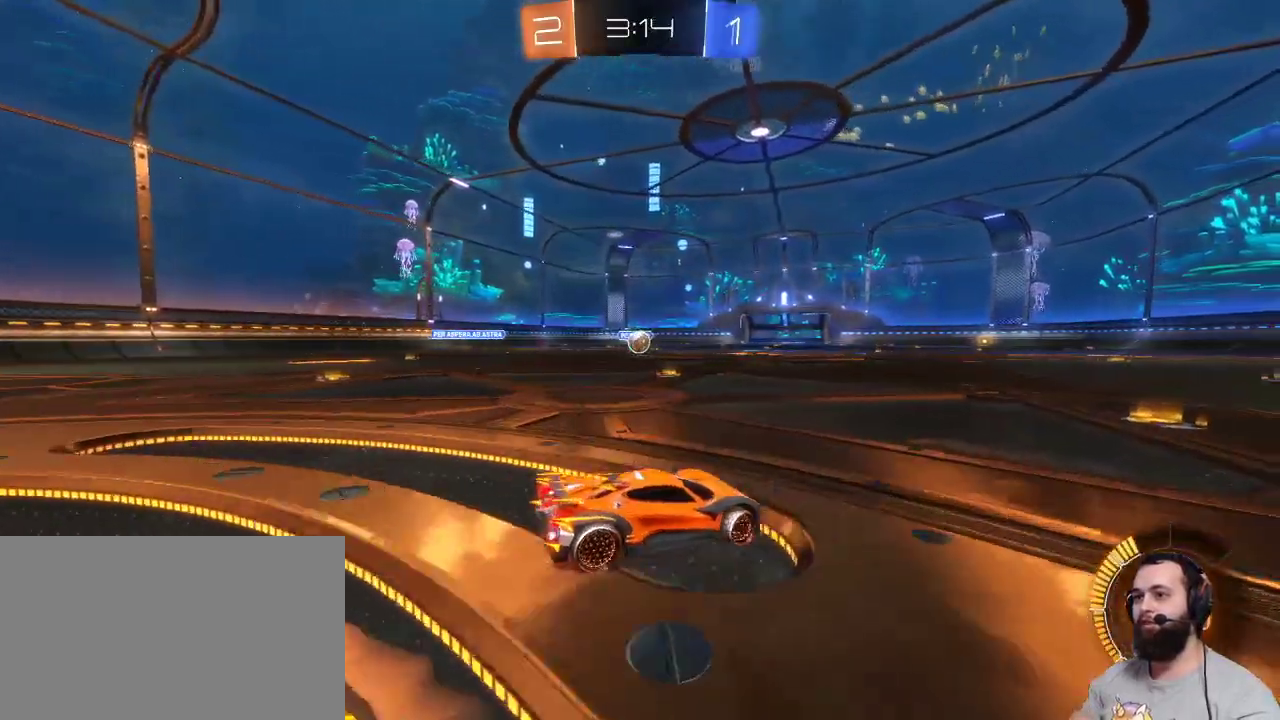
{"keys": ["z"], "mouse": [], "events": [[67, "z", "down"], [217, "q", "up"]]}
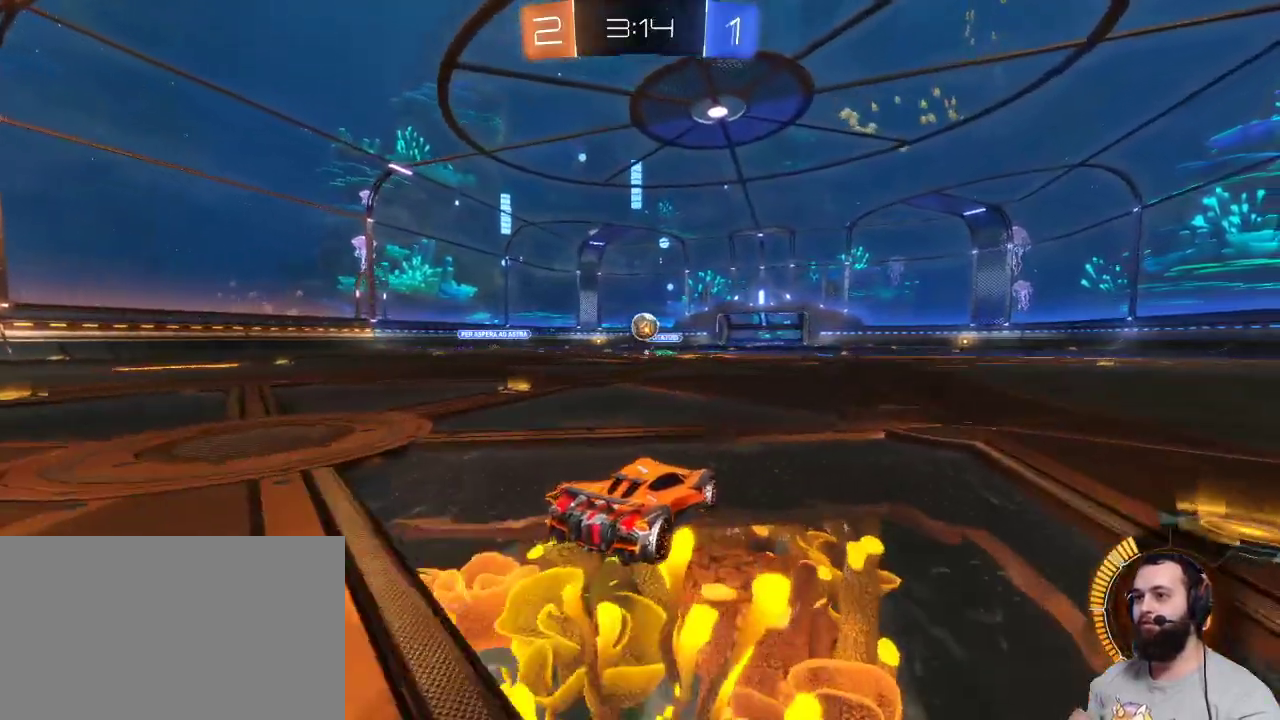
{"keys": ["z"], "mouse": ["left"], "events": [[84, "mouse_left", "down"], [184, "d", "down"], [267, "d", "up"]]}
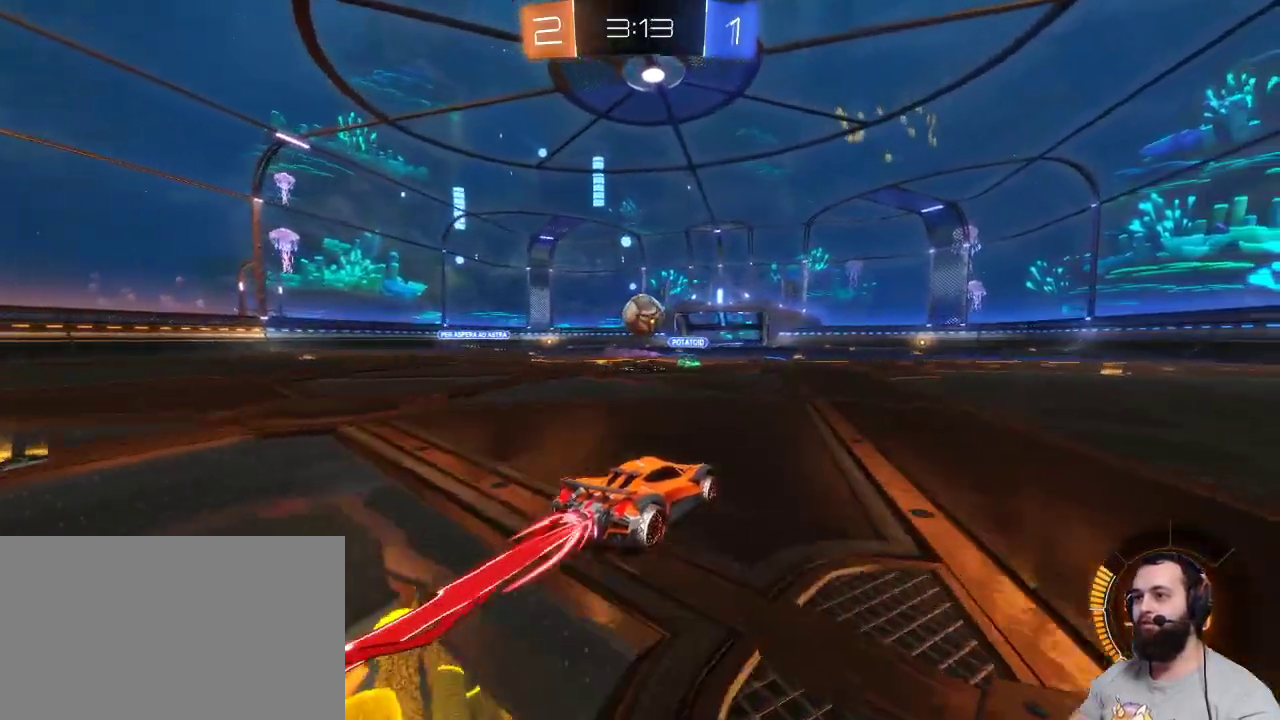
{"keys": ["z"], "mouse": ["left", "right"], "events": [[184, "q", "down"], [234, "mouse_right", "down"], [284, "mouse_left", "up"], [334, "mouse_right", "up"], [334, "q", "up"], [384, "mouse_left", "down"], [434, "mouse_right", "down"]]}
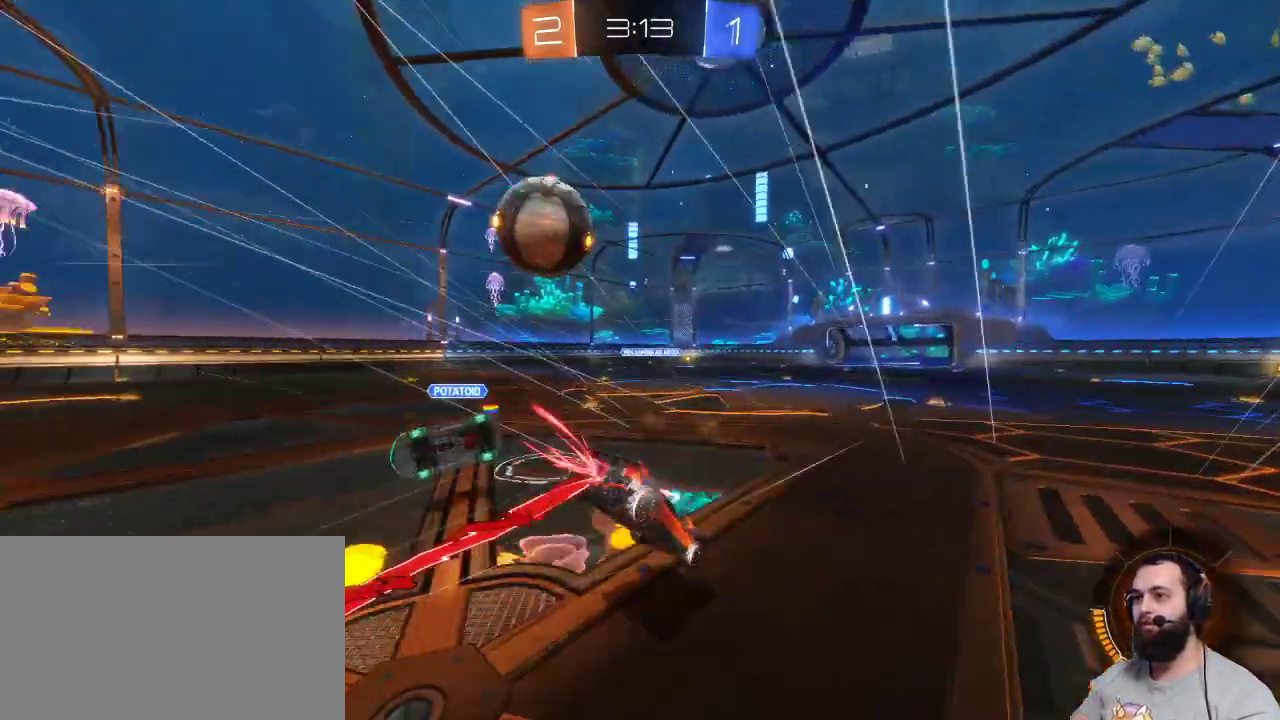
{"keys": [], "mouse": [], "events": [[17, "mouse_left", "up"], [17, "mouse_right", "up"], [67, "z", "up"]]}
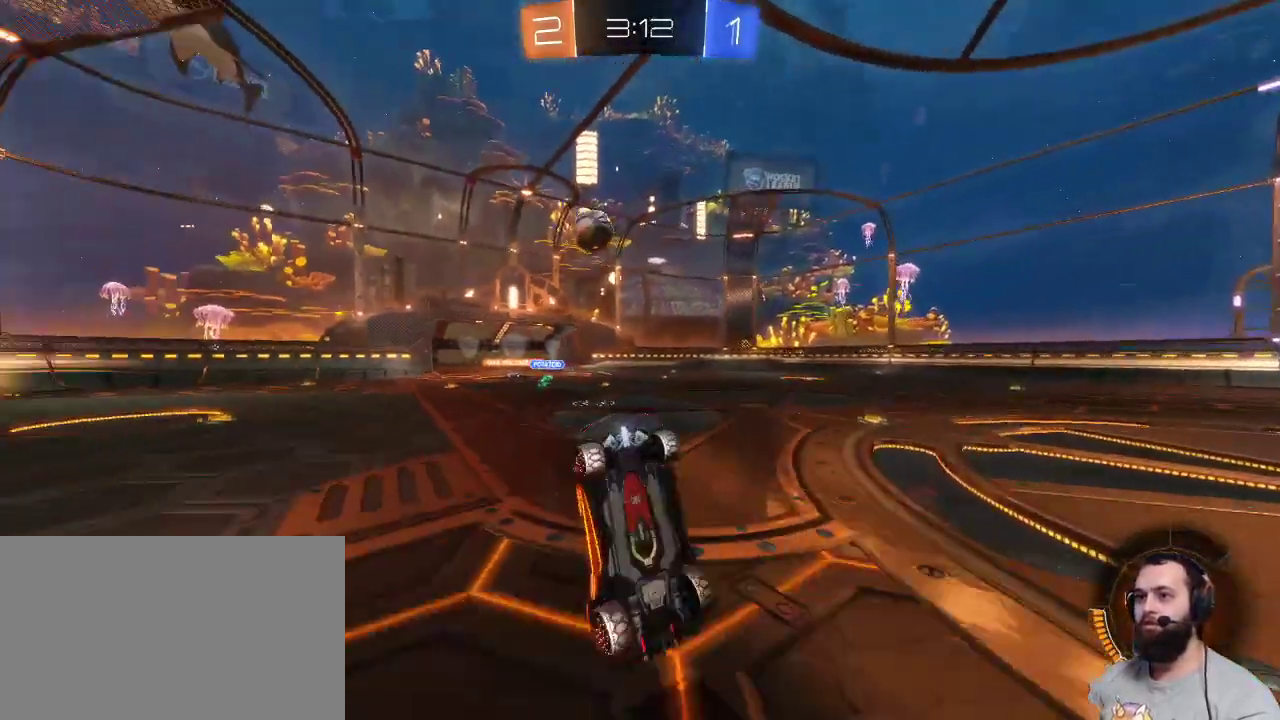
{"keys": ["d", "z"], "mouse": [], "events": [[234, "d", "down"], [267, "z", "down"]]}
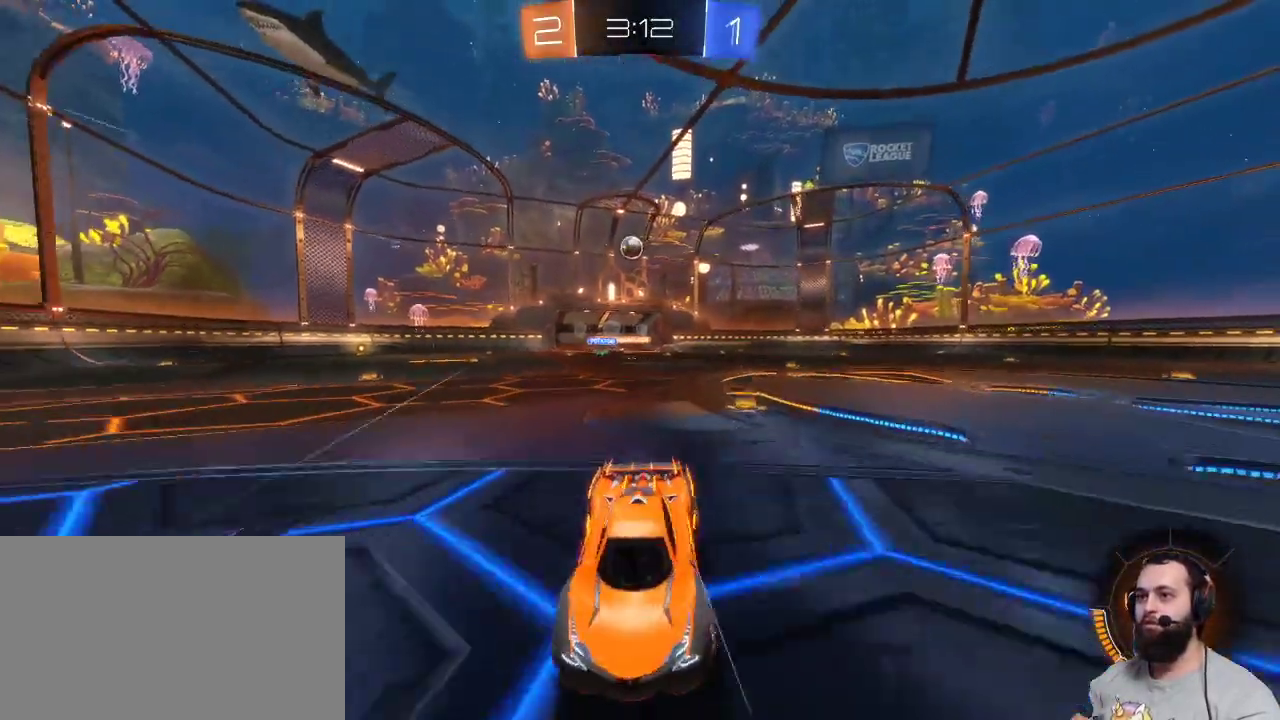
{"keys": ["d", "z"], "mouse": [], "events": []}
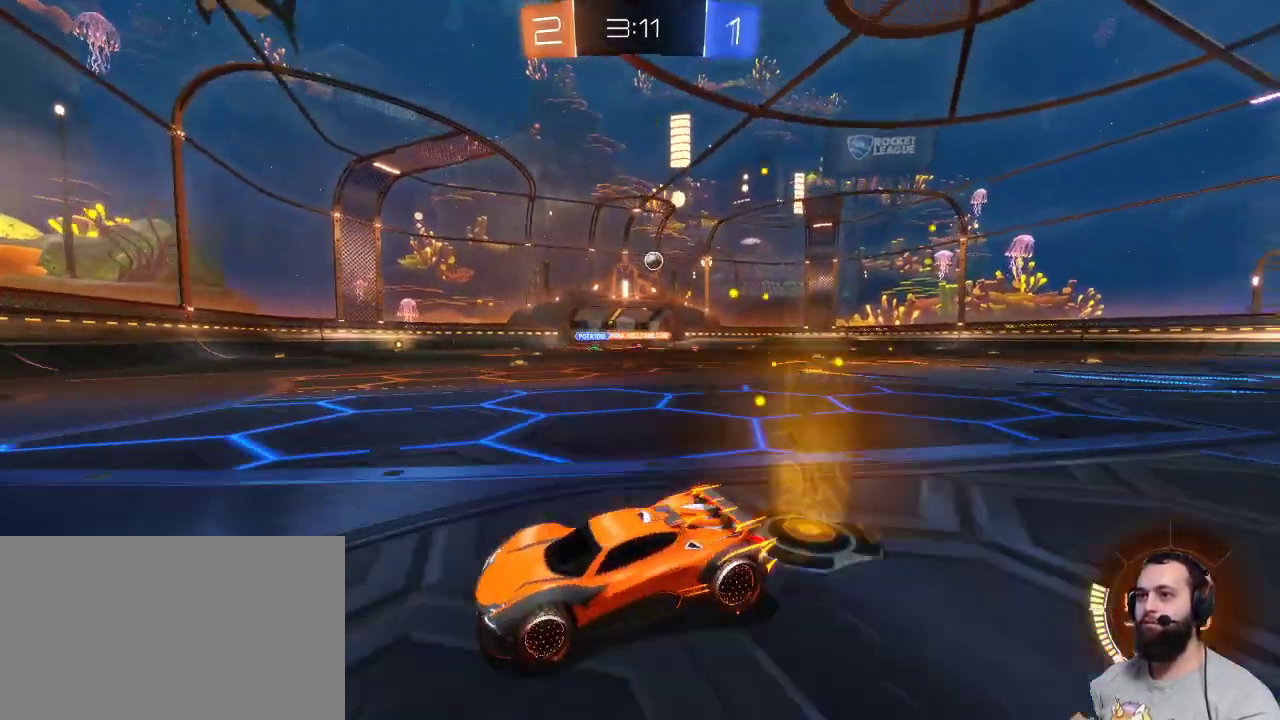
{"keys": ["d", "z"], "mouse": [], "events": []}
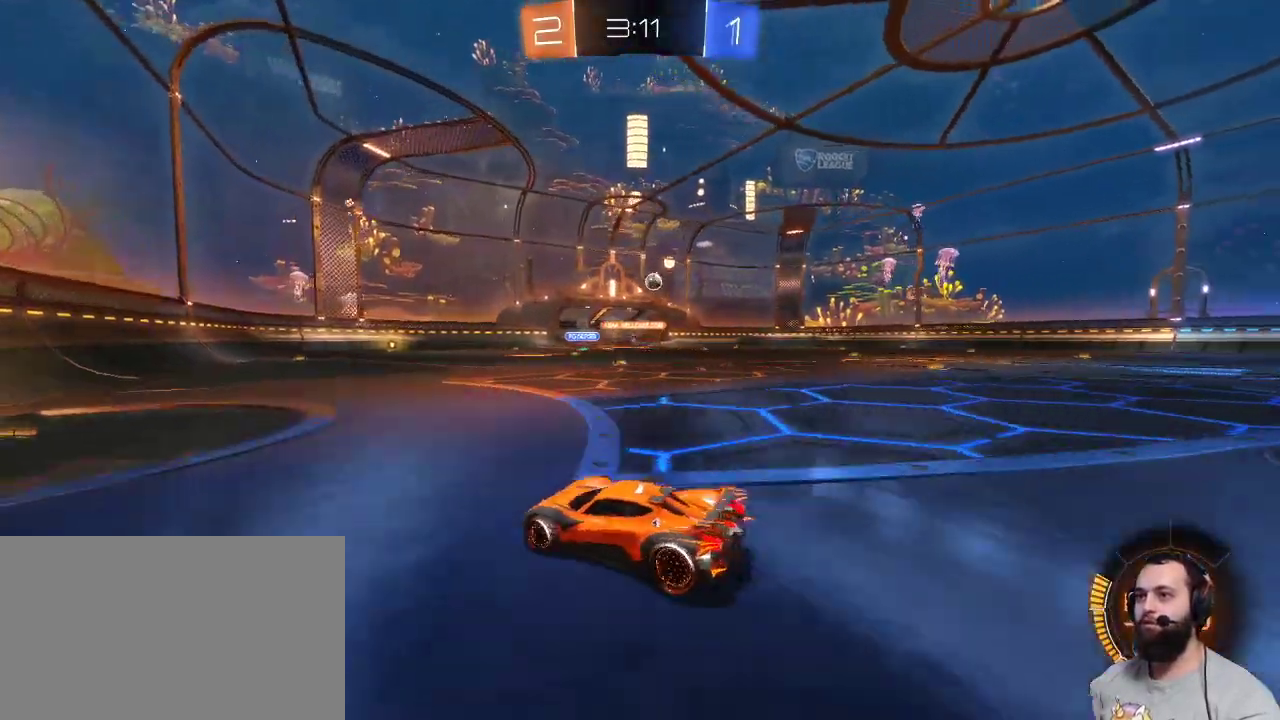
{"keys": ["z"], "mouse": [], "events": [[34, "d", "up"]]}
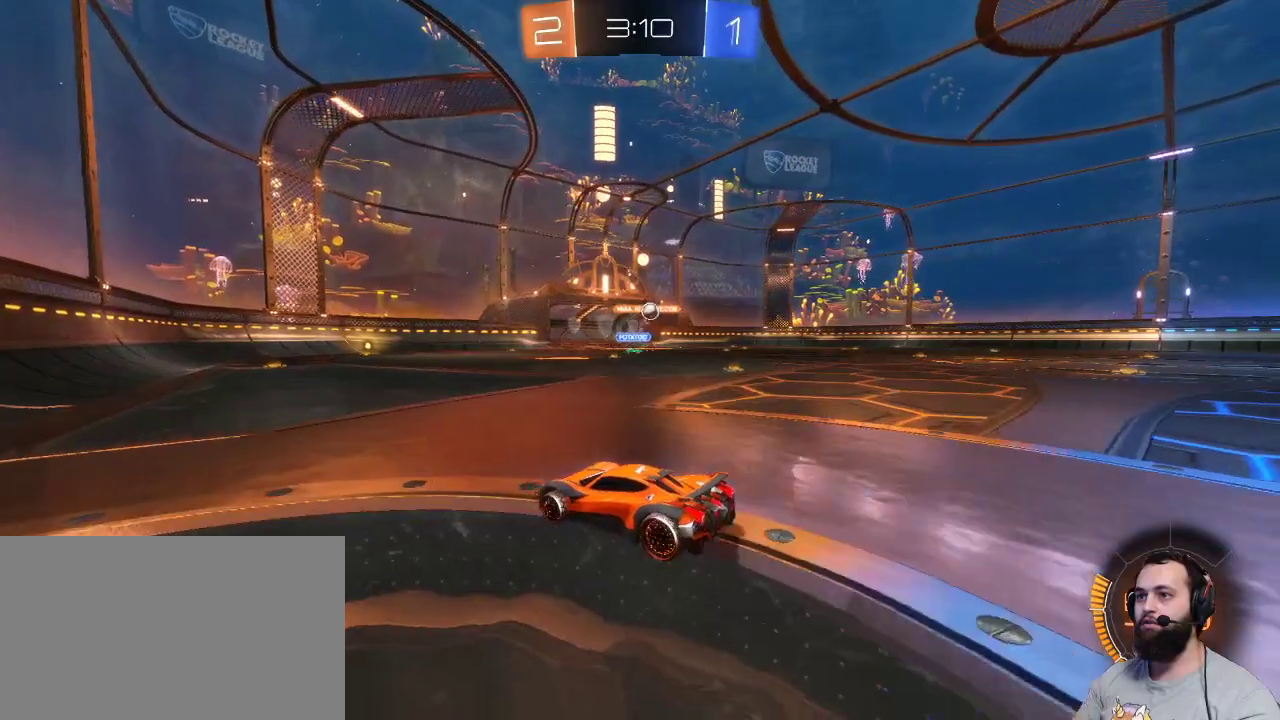
{"keys": ["d", "z"], "mouse": [], "events": [[50, "d", "down"]]}
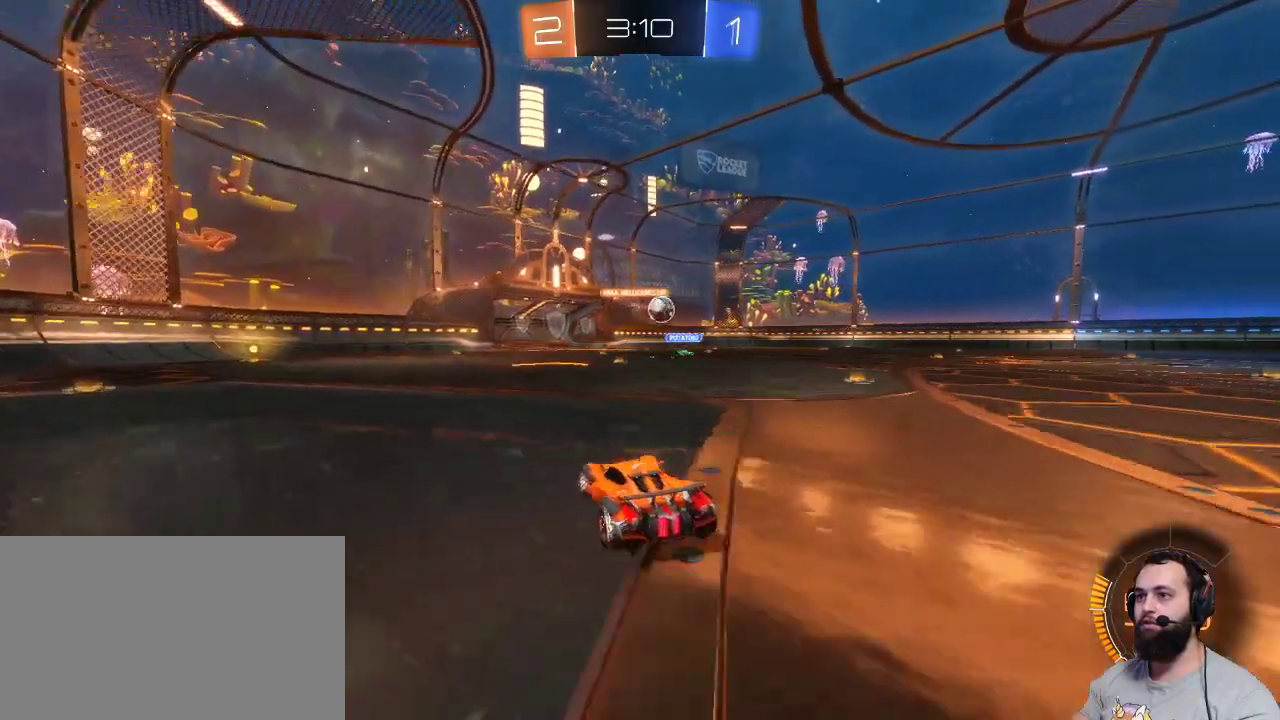
{"keys": ["d", "z"], "mouse": ["left"], "events": [[500, "mouse_left", "down"]]}
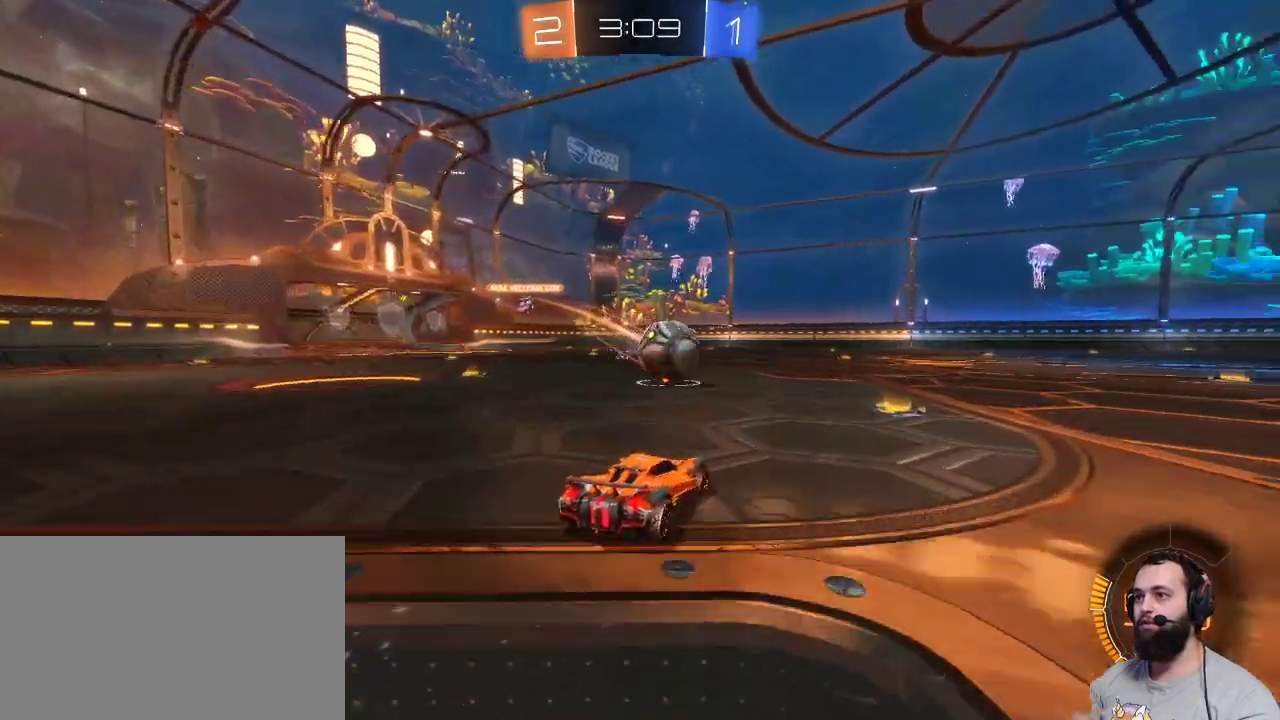
{"keys": [], "mouse": [], "events": [[34, "mouse_right", "down"], [134, "mouse_left", "up"], [134, "mouse_right", "up"], [134, "z", "up"], [184, "mouse_left", "down"], [184, "mouse_right", "down"], [267, "mouse_left", "up"], [317, "mouse_right", "up"], [417, "d", "up"]]}
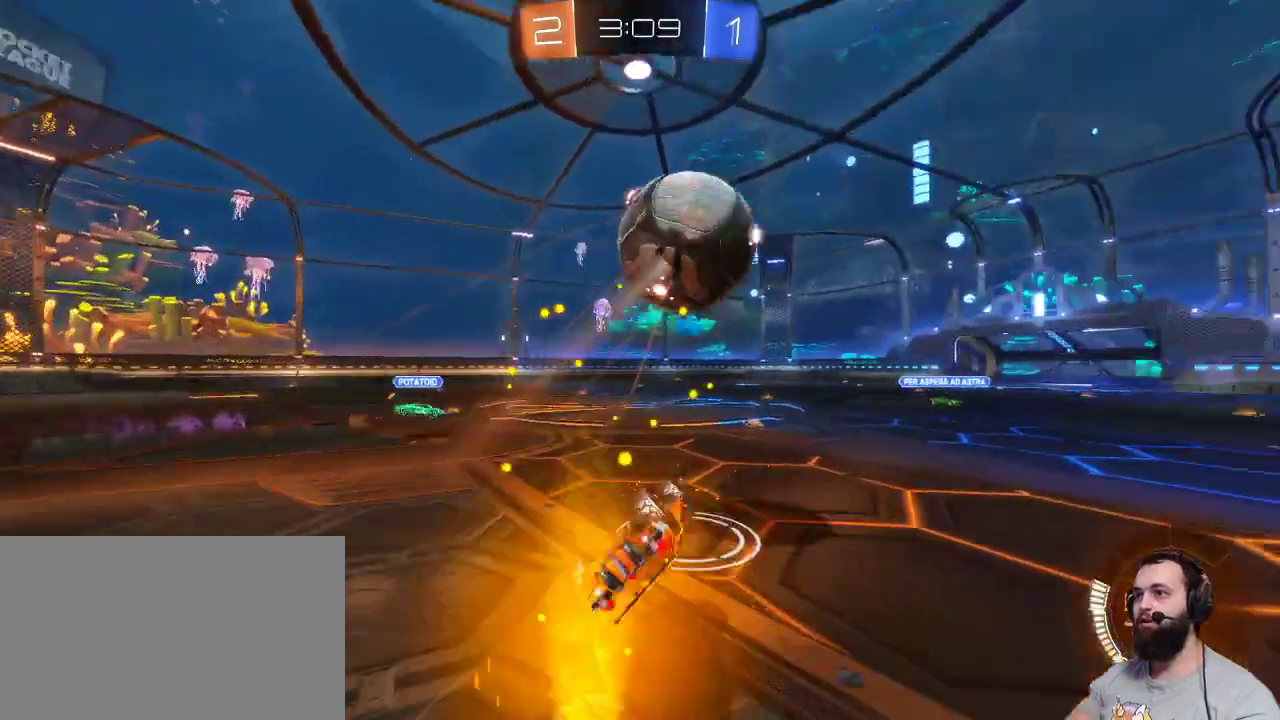
{"keys": [], "mouse": [], "events": []}
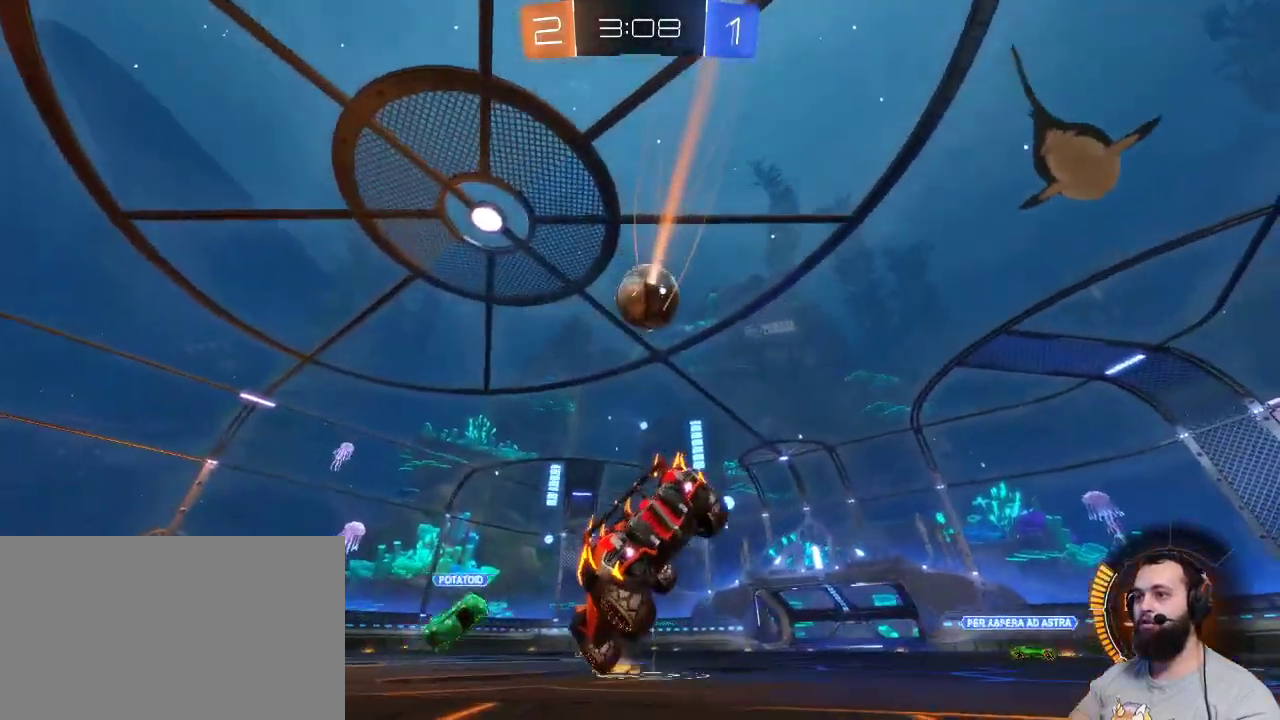
{"keys": ["q", "z"], "mouse": [], "events": [[217, "z", "down"], [267, "q", "down"], [267, "z", "up"], [350, "z", "down"]]}
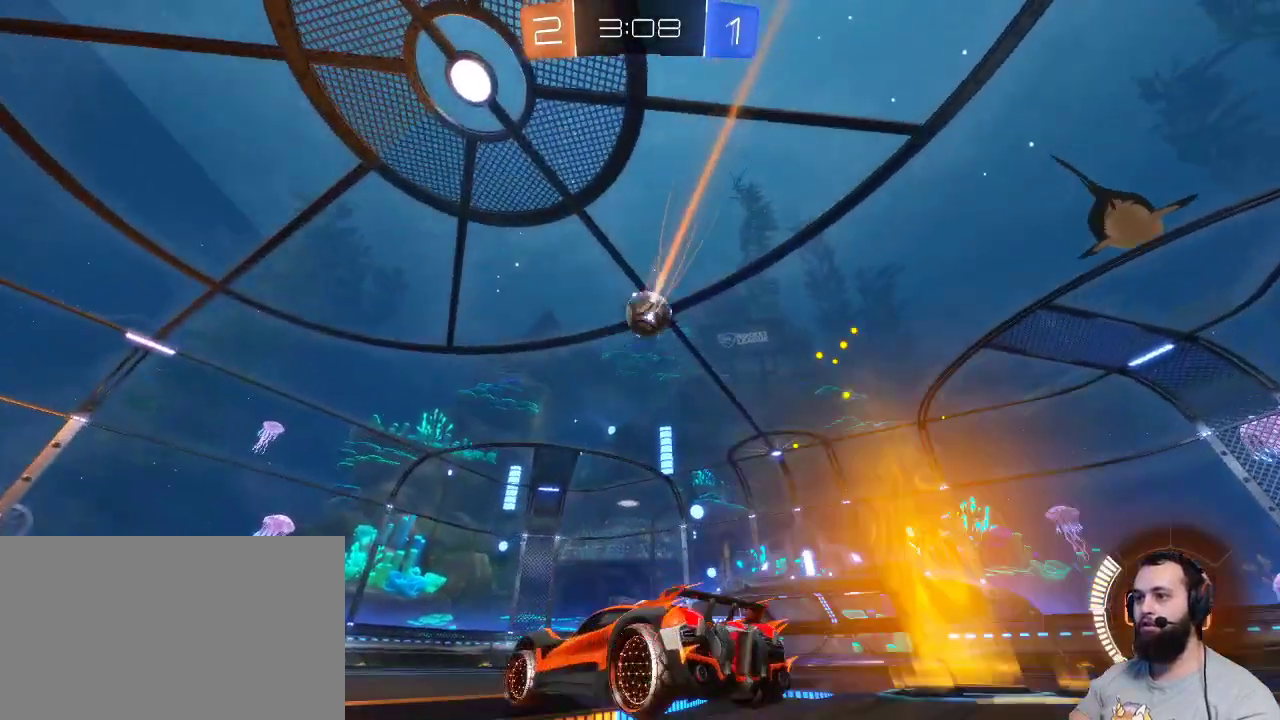
{"keys": ["z"], "mouse": [], "events": [[134, "q", "up"], [284, "q", "down"], [500, "q", "up"]]}
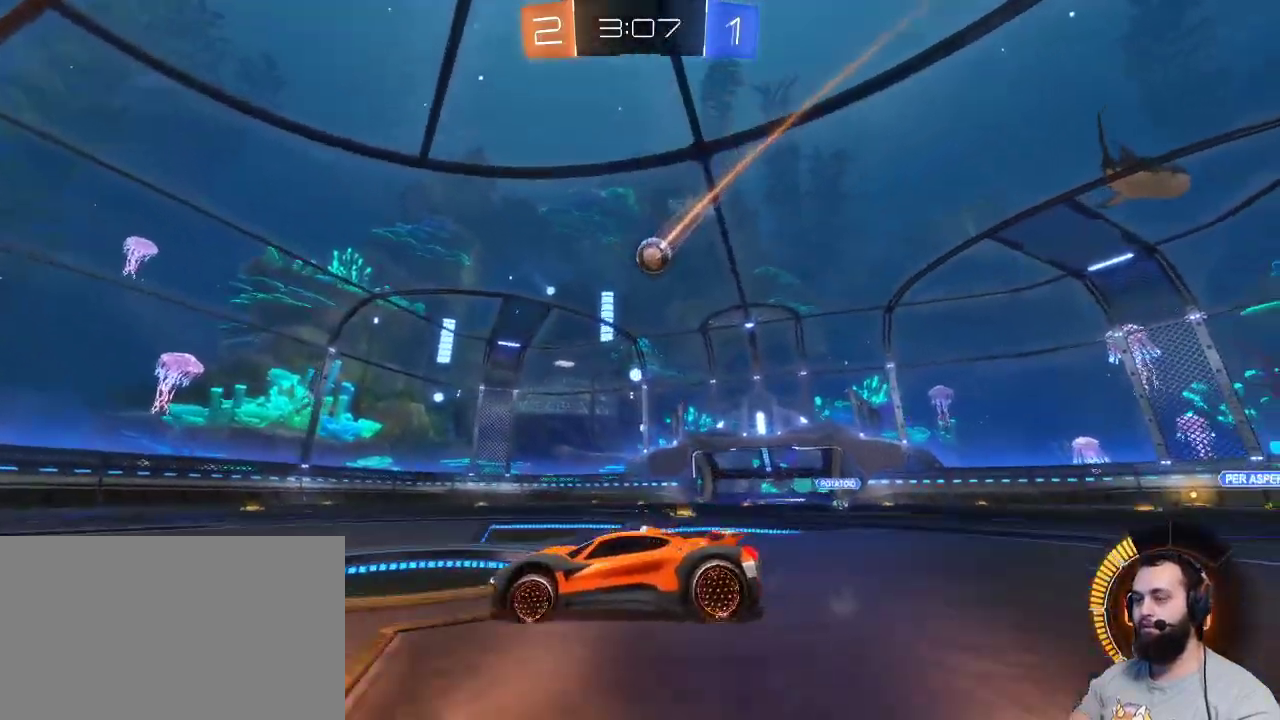
{"keys": ["z"], "mouse": [], "events": []}
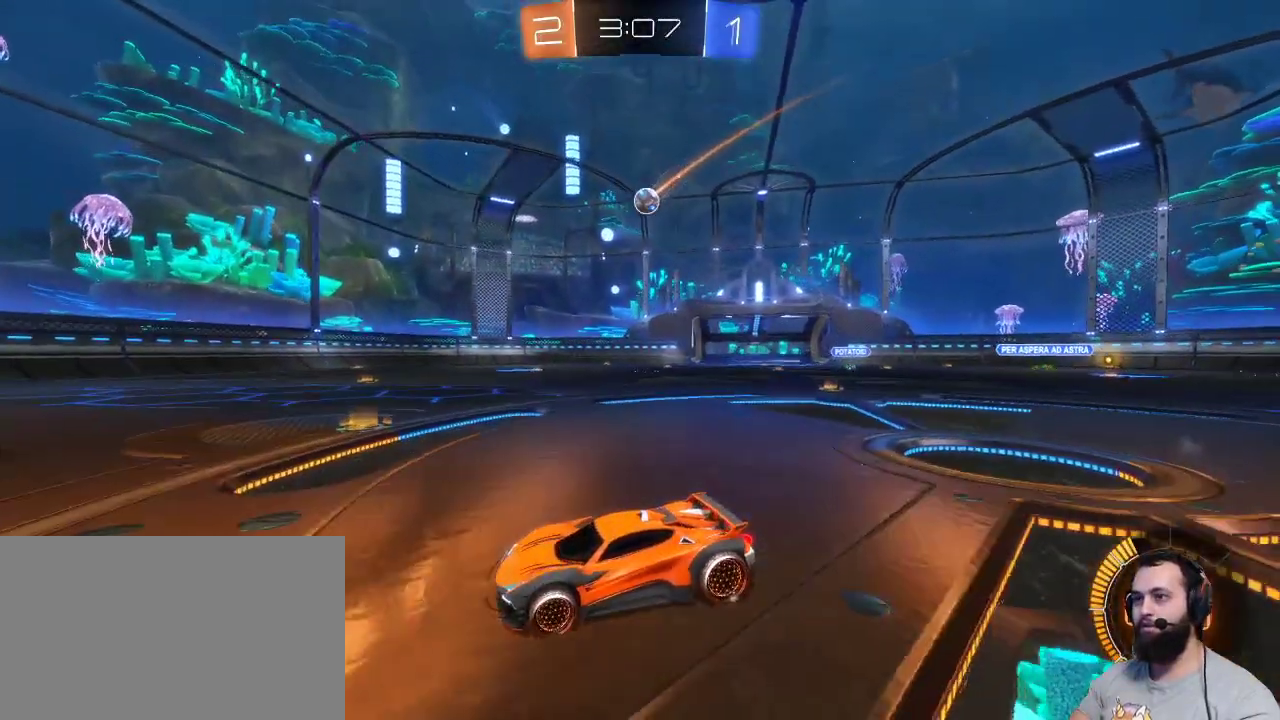
{"keys": ["d", "z"], "mouse": [], "events": [[450, "d", "down"]]}
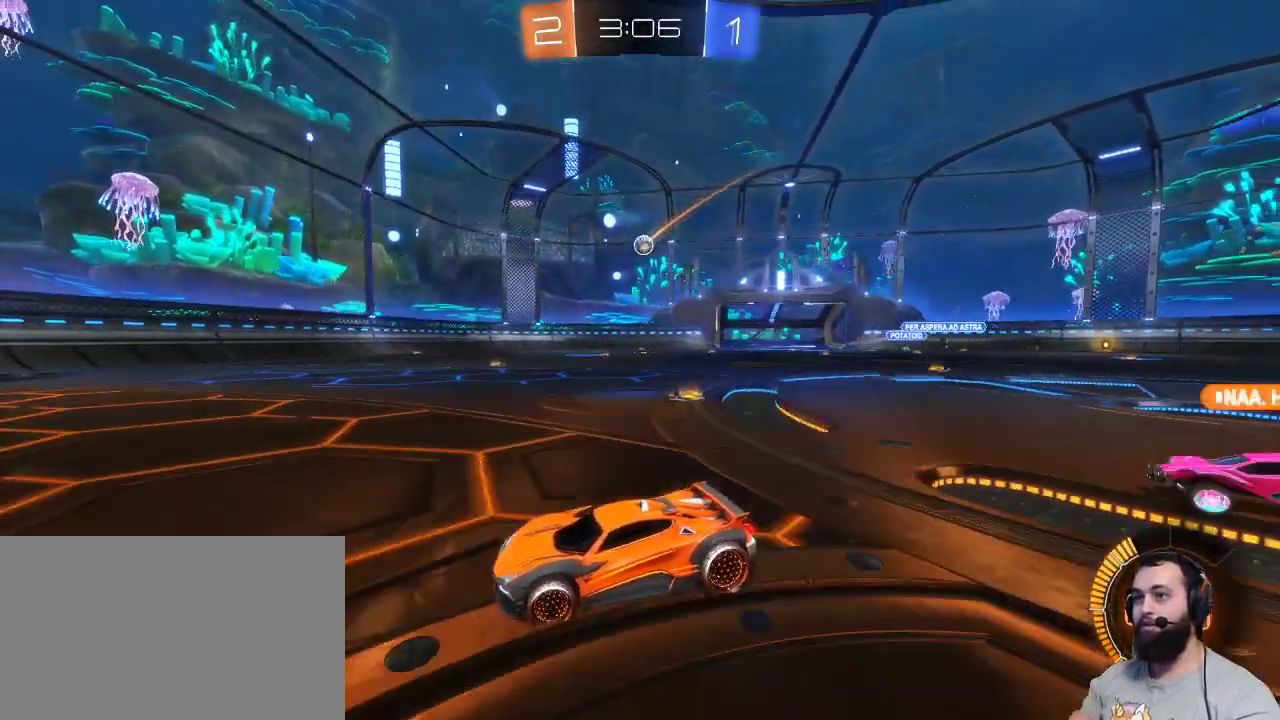
{"keys": ["z"], "mouse": [], "events": [[184, "d", "up"]]}
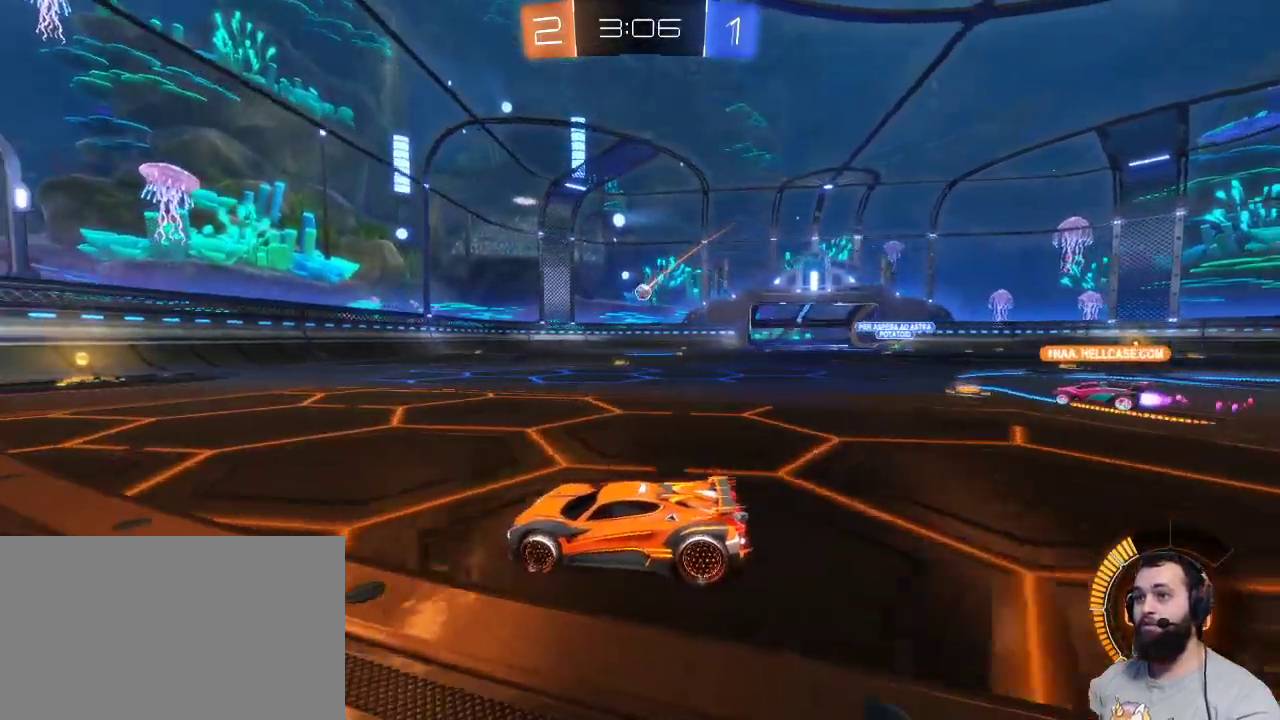
{"keys": ["z"], "mouse": [], "events": [[100, "d", "down"], [384, "d", "up"]]}
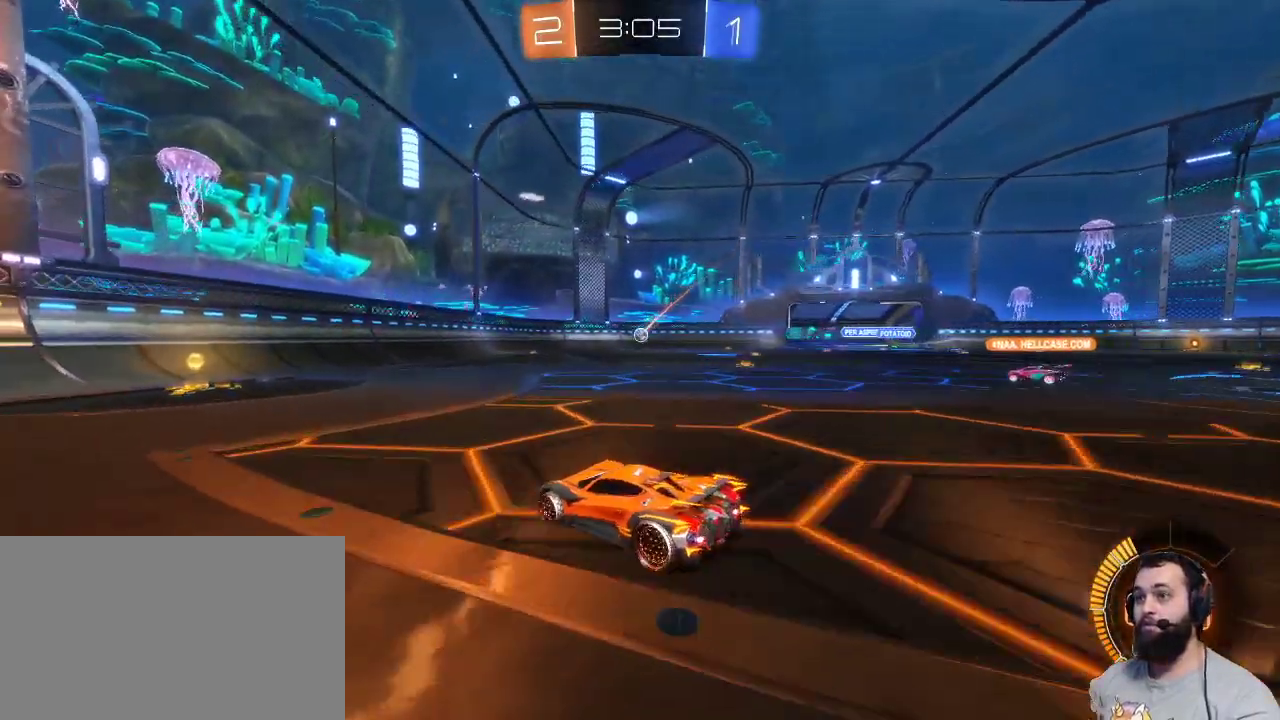
{"keys": ["d"], "mouse": [], "events": [[67, "z", "up"], [300, "d", "down"]]}
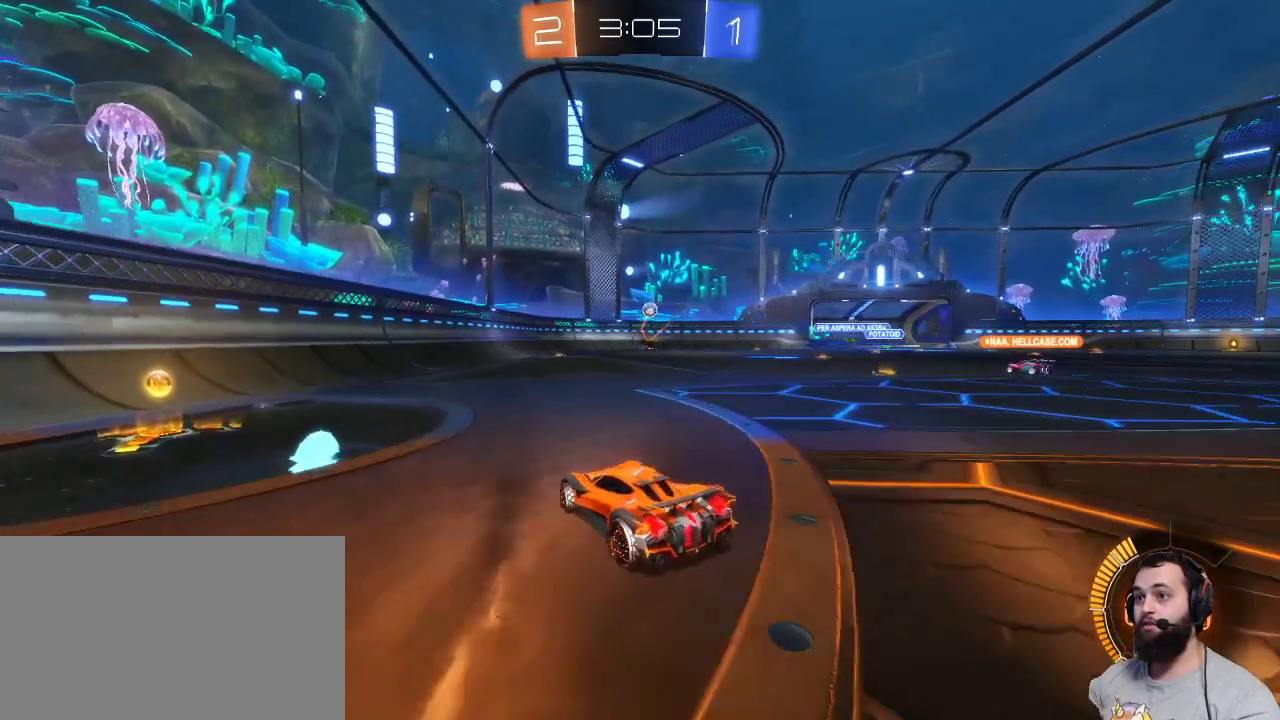
{"keys": ["d"], "mouse": [], "events": [[84, "d", "up"], [134, "s", "down"], [184, "d", "down"], [234, "d", "up"], [317, "s", "up"], [500, "d", "down"]]}
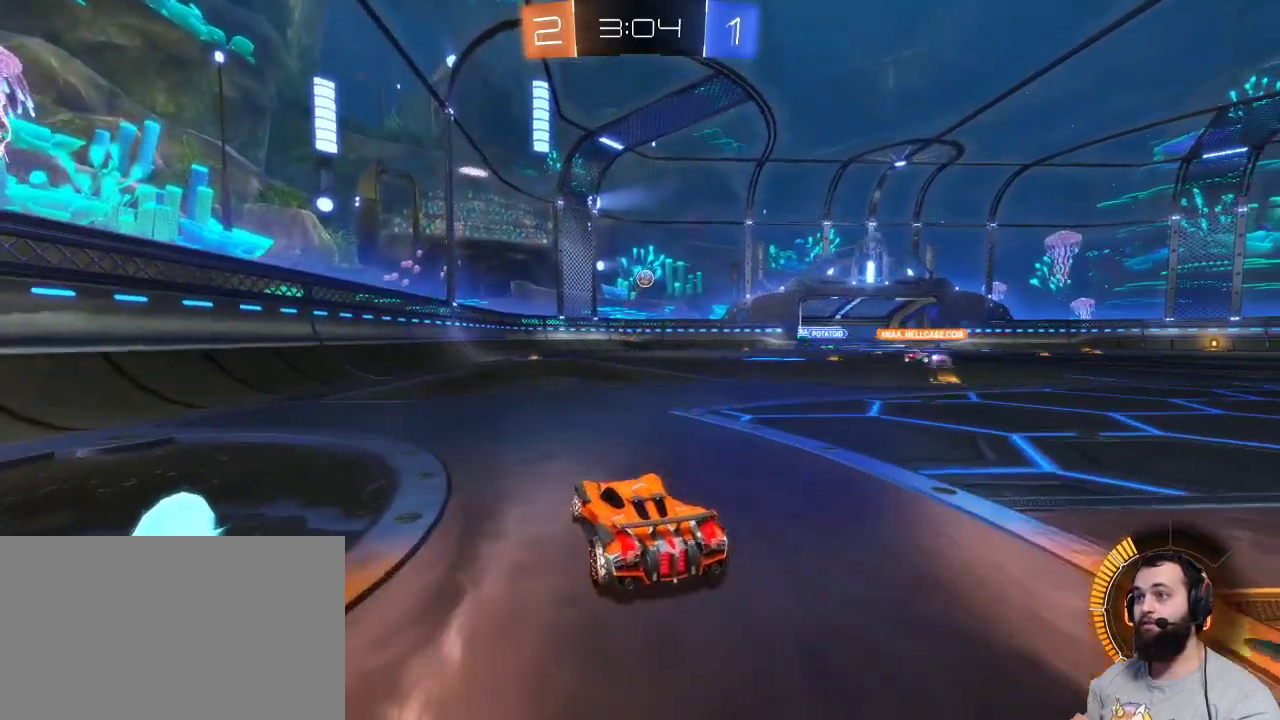
{"keys": ["d", "z"], "mouse": [], "events": [[184, "d", "up"], [384, "z", "down"], [484, "d", "down"]]}
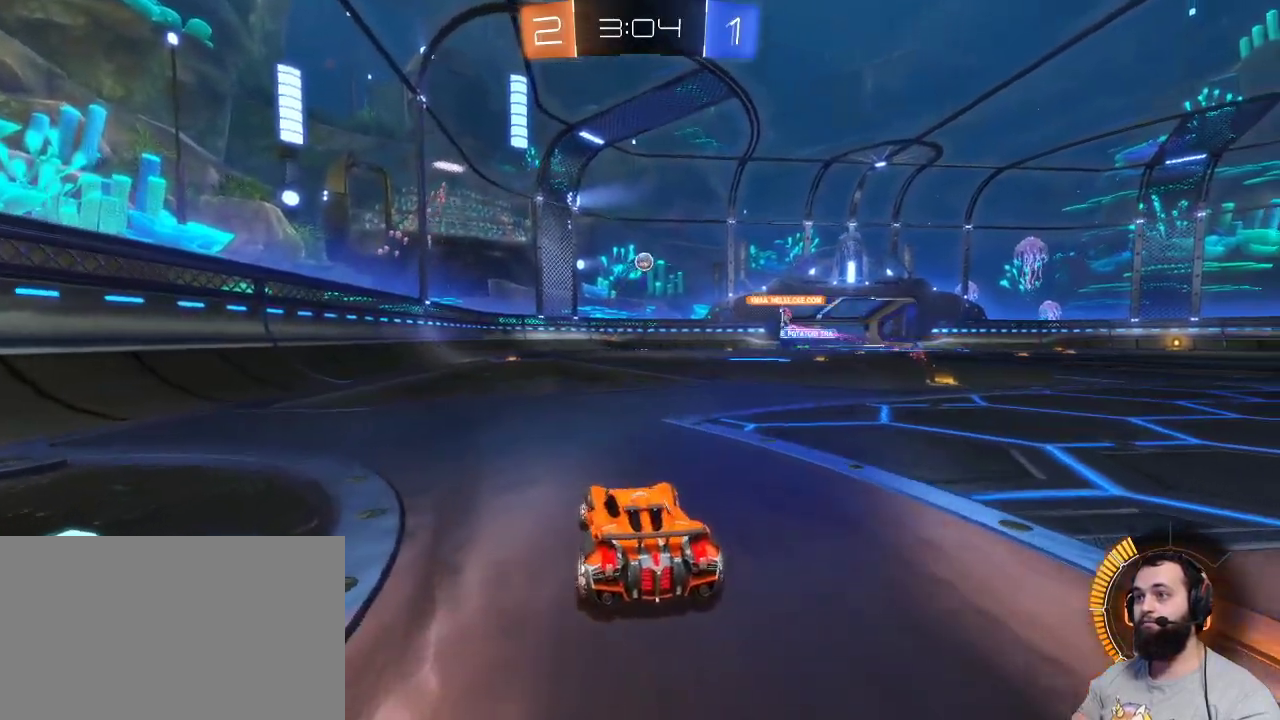
{"keys": ["d", "z"], "mouse": ["left"], "events": [[167, "d", "up"], [217, "mouse_left", "down"], [300, "d", "down"]]}
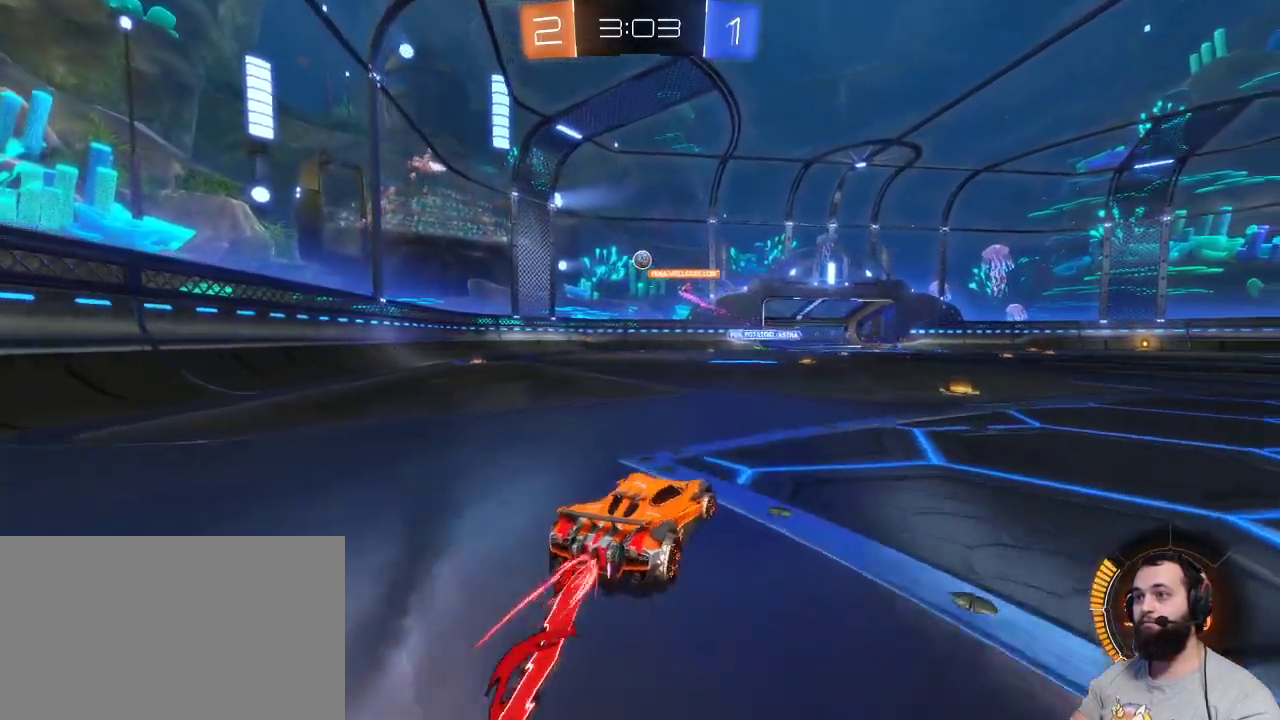
{"keys": ["z"], "mouse": [], "events": [[34, "d", "up"], [184, "mouse_left", "up"]]}
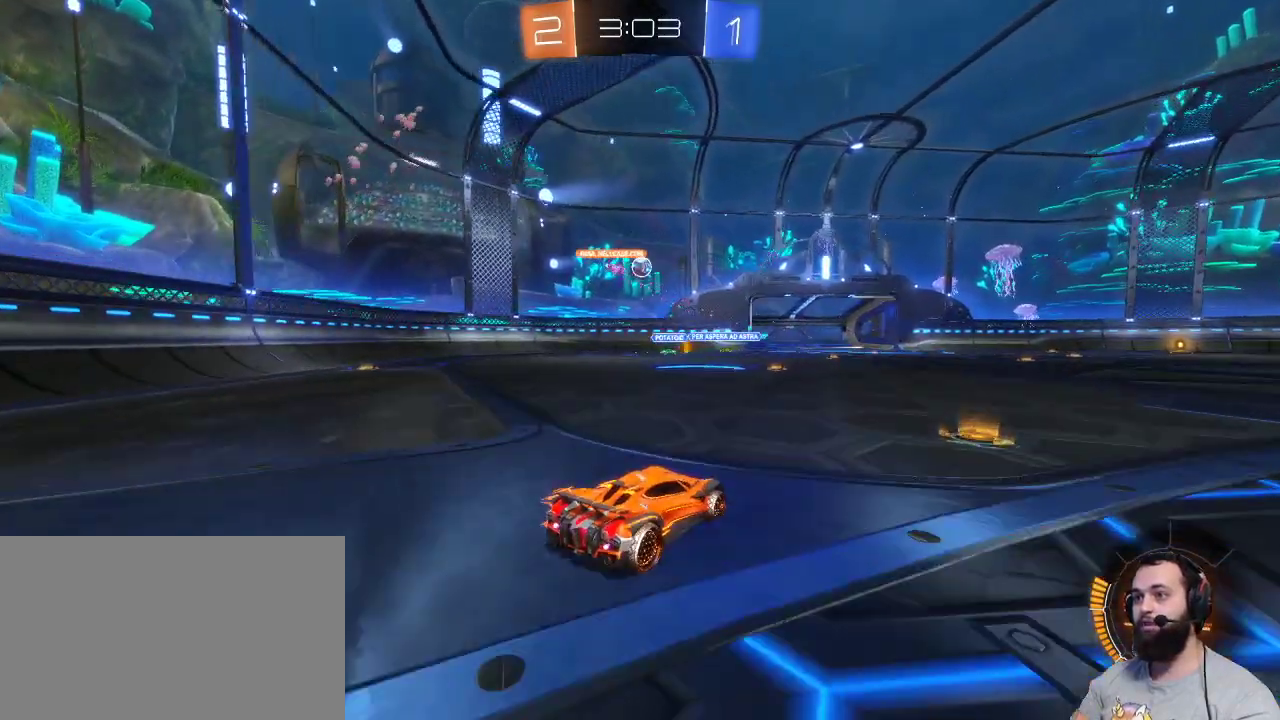
{"keys": ["z"], "mouse": ["left"], "events": [[200, "d", "down"], [384, "d", "up"], [467, "mouse_left", "down"]]}
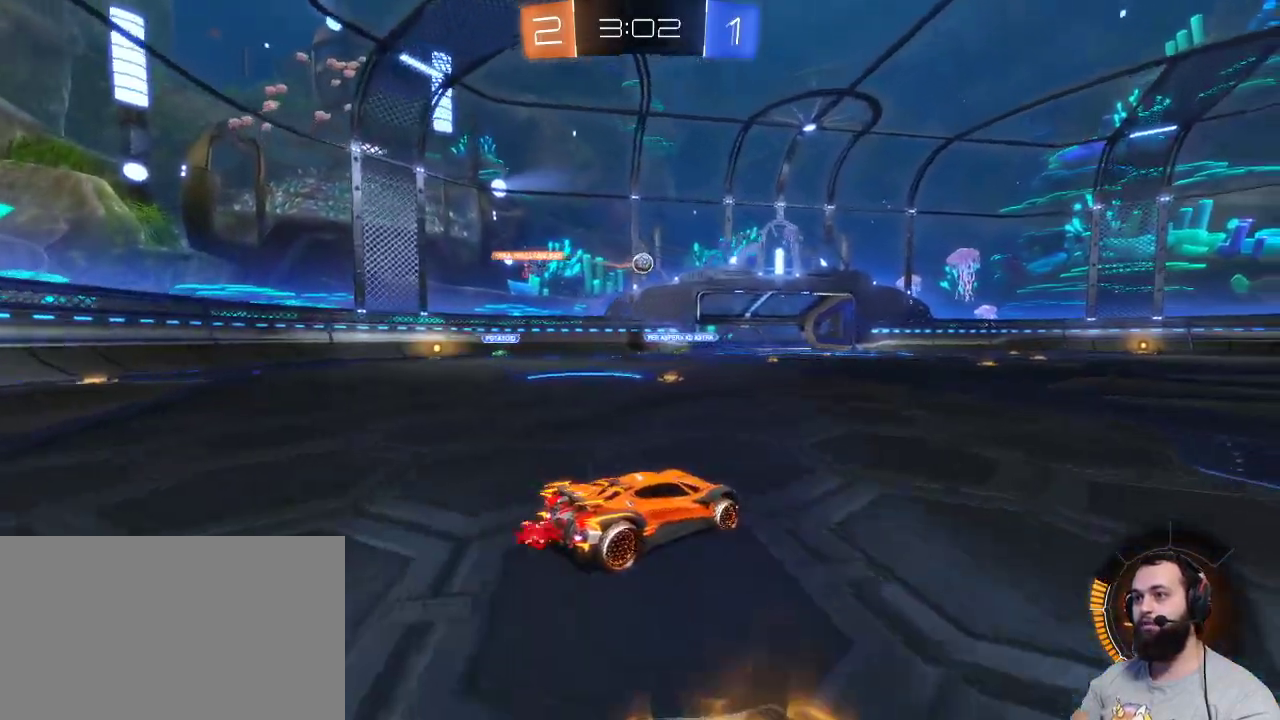
{"keys": ["z"], "mouse": ["left"], "events": [[67, "q", "down"], [250, "q", "up"]]}